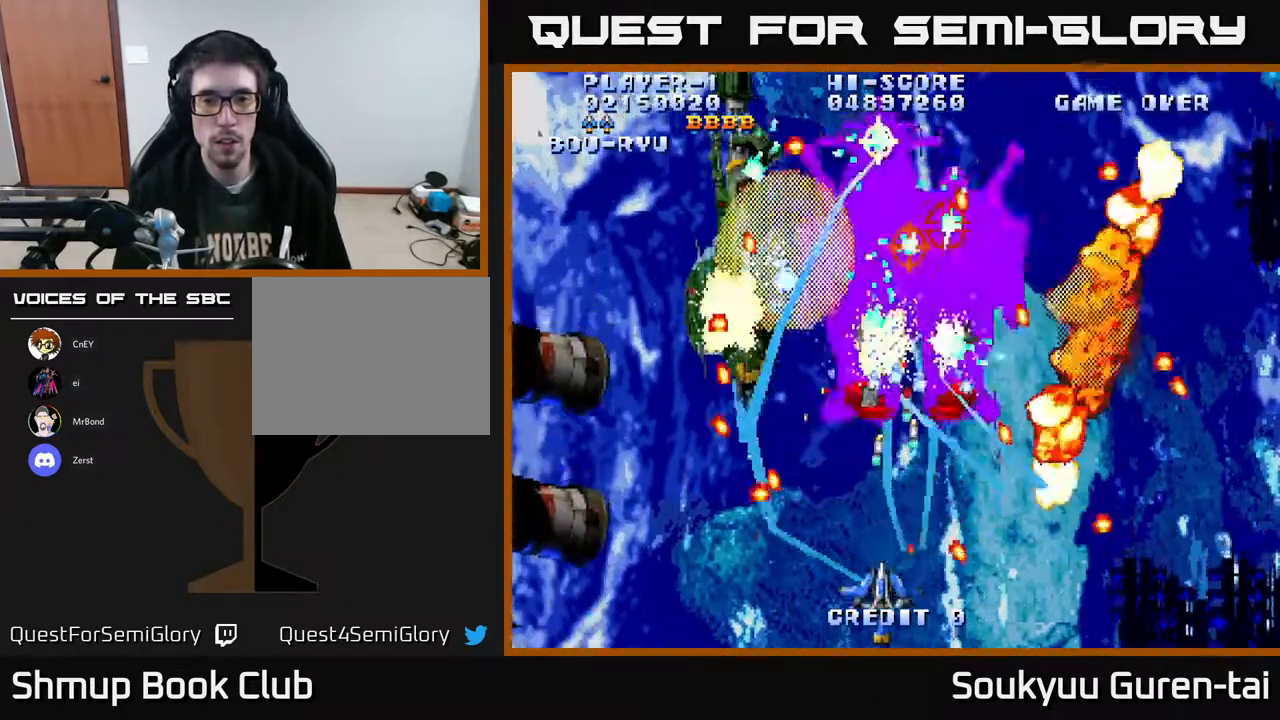
Gameplay with a controller (Xbox layout); each line is a JSON object with the inputs held at the frame after it. "events" lists button and stick changes between this image and that frame as [ms after this image, input, new state], when the widget could be followed in between. Not read: GUIDE L3 R3 left_stick.
{"buttons": ["A"], "right_stick": "center", "events": [[133, "DPAD_LEFT", "down"], [233, "DPAD_LEFT", "up"]]}
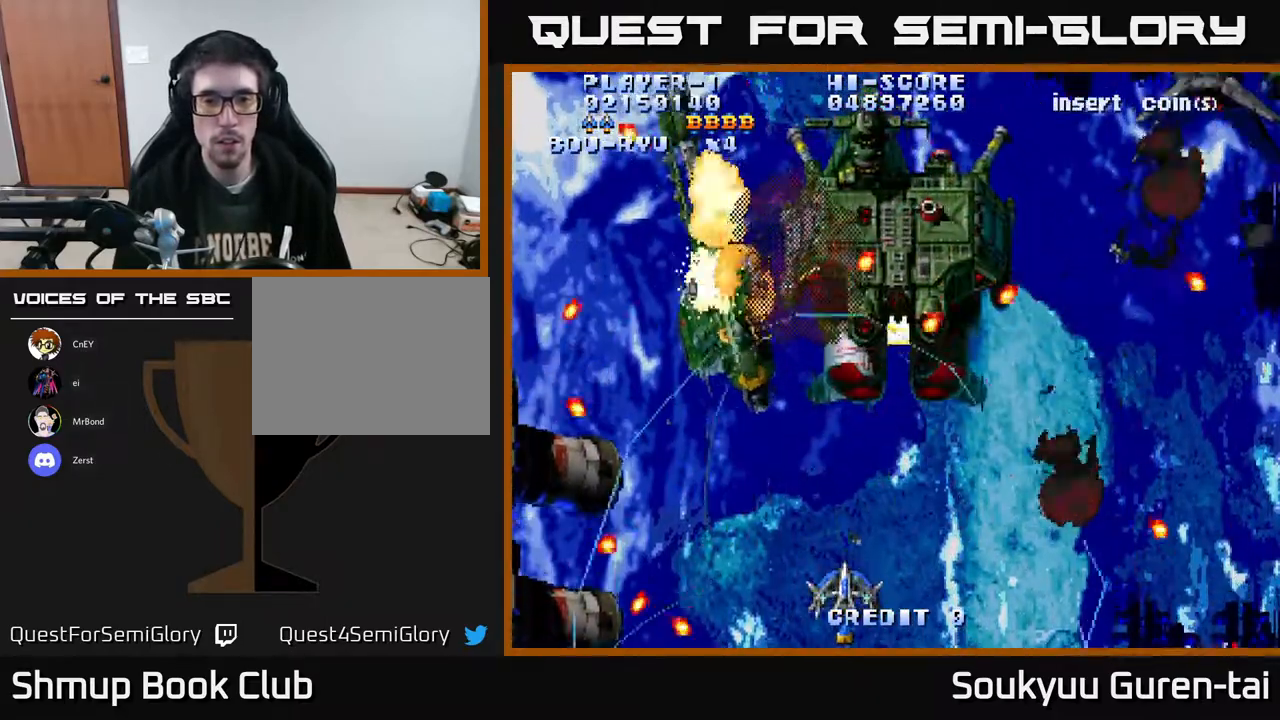
{"buttons": ["A", "DPAD_UP"], "right_stick": "center", "events": [[233, "DPAD_UP", "down"], [300, "DPAD_LEFT", "down"], [417, "DPAD_LEFT", "up"]]}
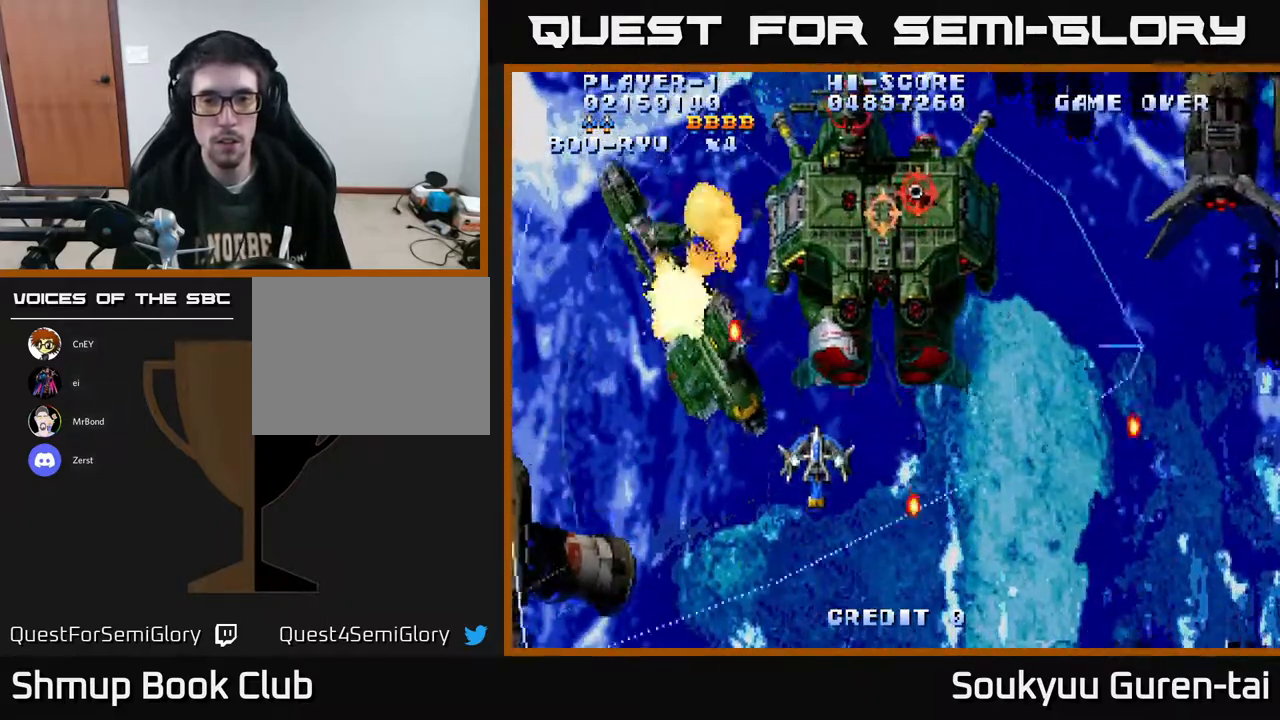
{"buttons": ["A", "DPAD_DOWN"], "right_stick": "center", "events": [[150, "DPAD_UP", "up"], [250, "DPAD_DOWN", "down"], [250, "DPAD_RIGHT", "down"], [417, "DPAD_RIGHT", "up"]]}
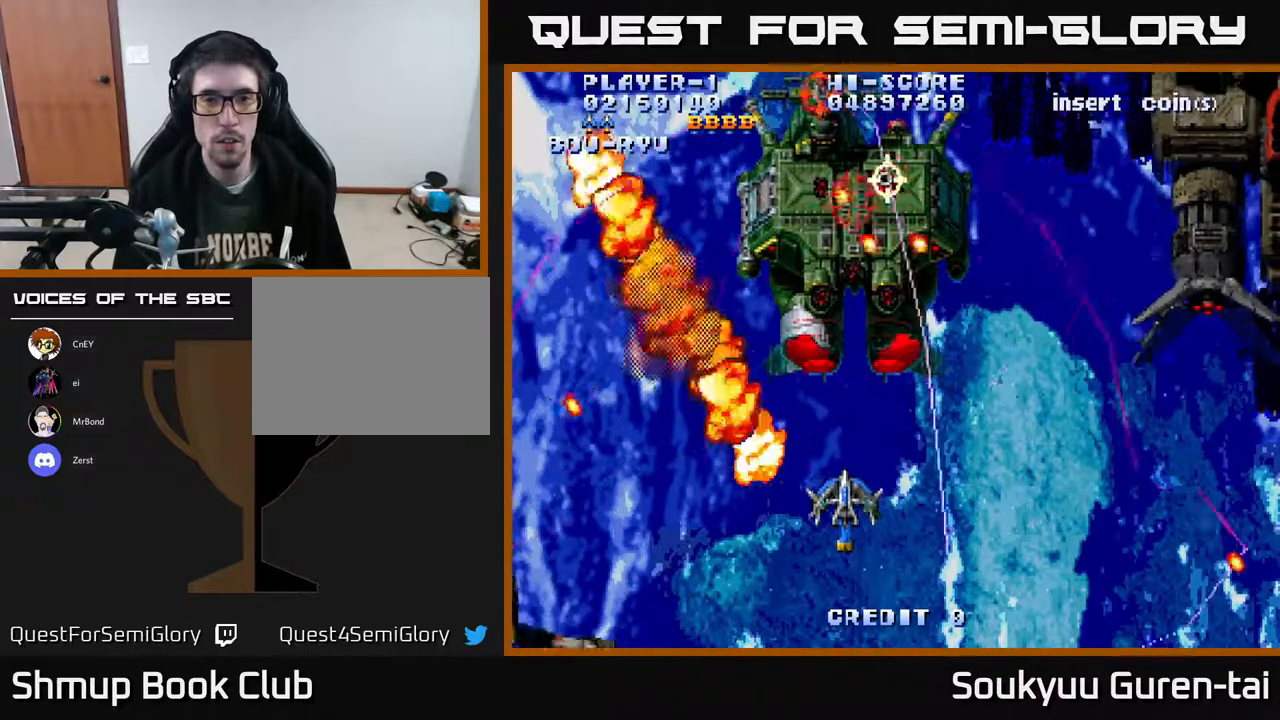
{"buttons": ["A", "DPAD_UP"], "right_stick": "center", "events": [[33, "DPAD_DOWN", "up"], [417, "DPAD_UP", "down"]]}
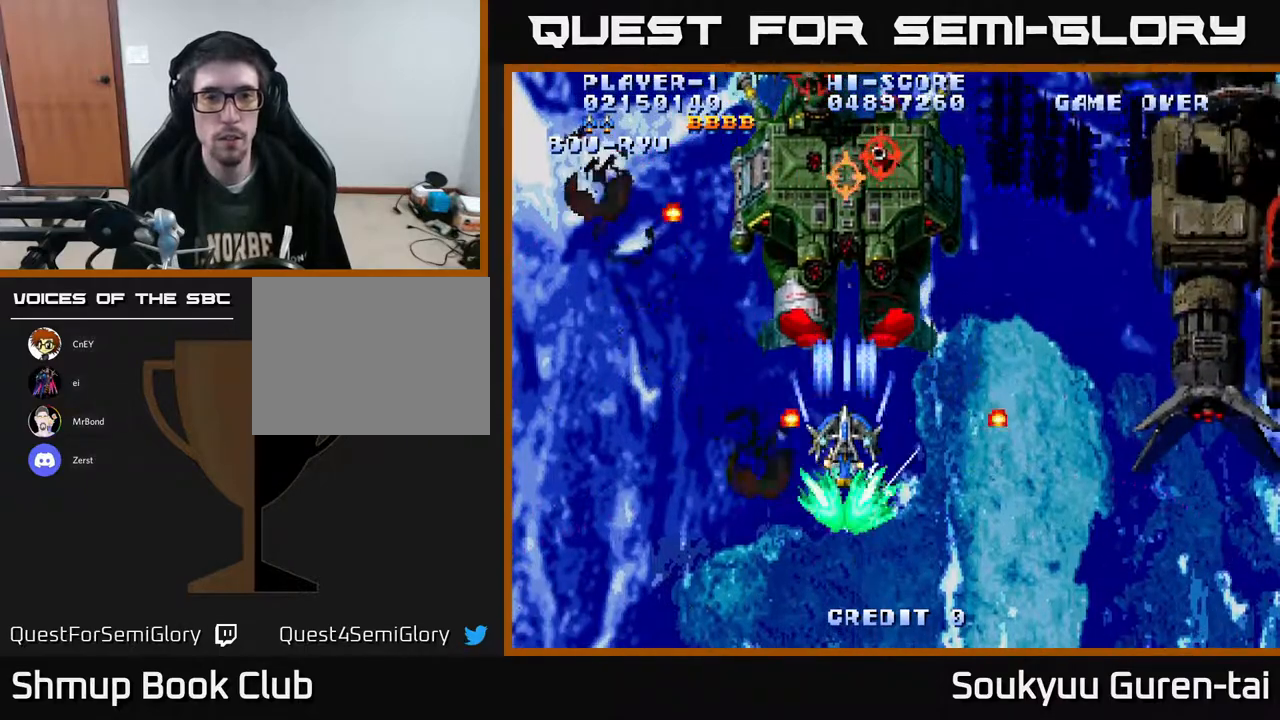
{"buttons": ["A"], "right_stick": "center", "events": [[33, "DPAD_UP", "up"]]}
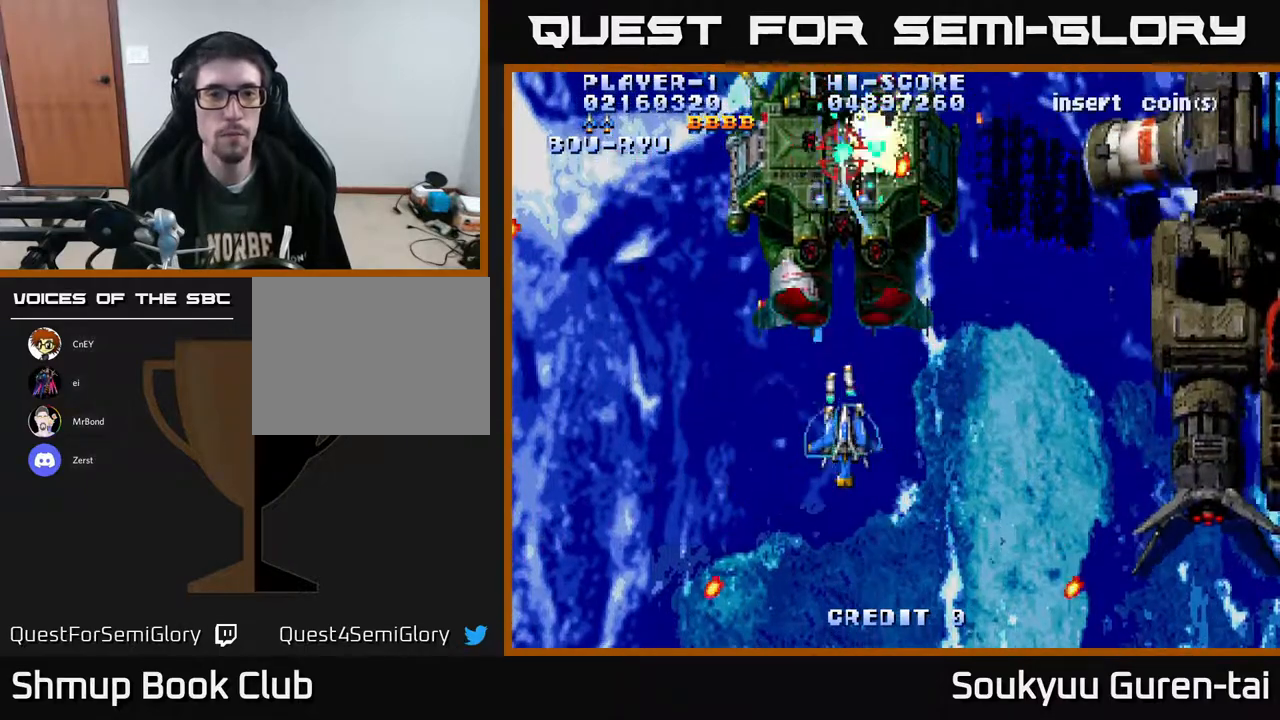
{"buttons": ["A"], "right_stick": "center", "events": []}
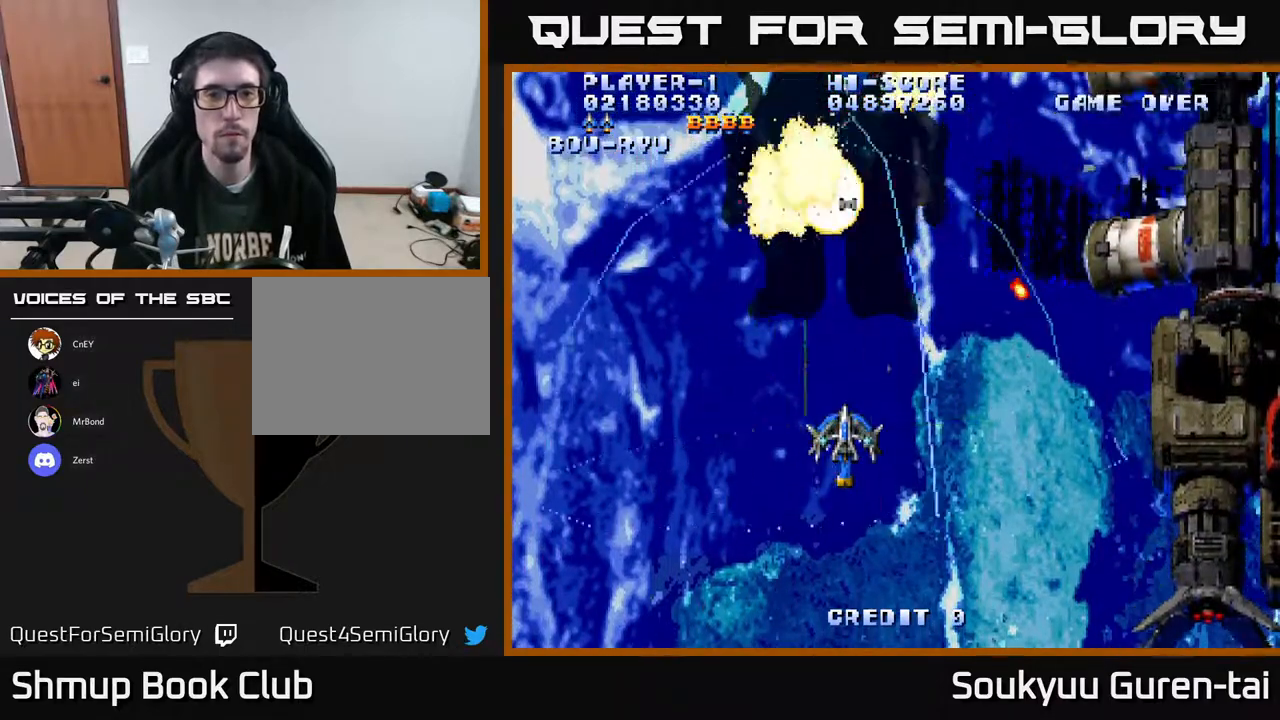
{"buttons": ["A", "DPAD_DOWN"], "right_stick": "center", "events": [[133, "DPAD_UP", "down"], [400, "DPAD_UP", "up"], [483, "DPAD_DOWN", "down"]]}
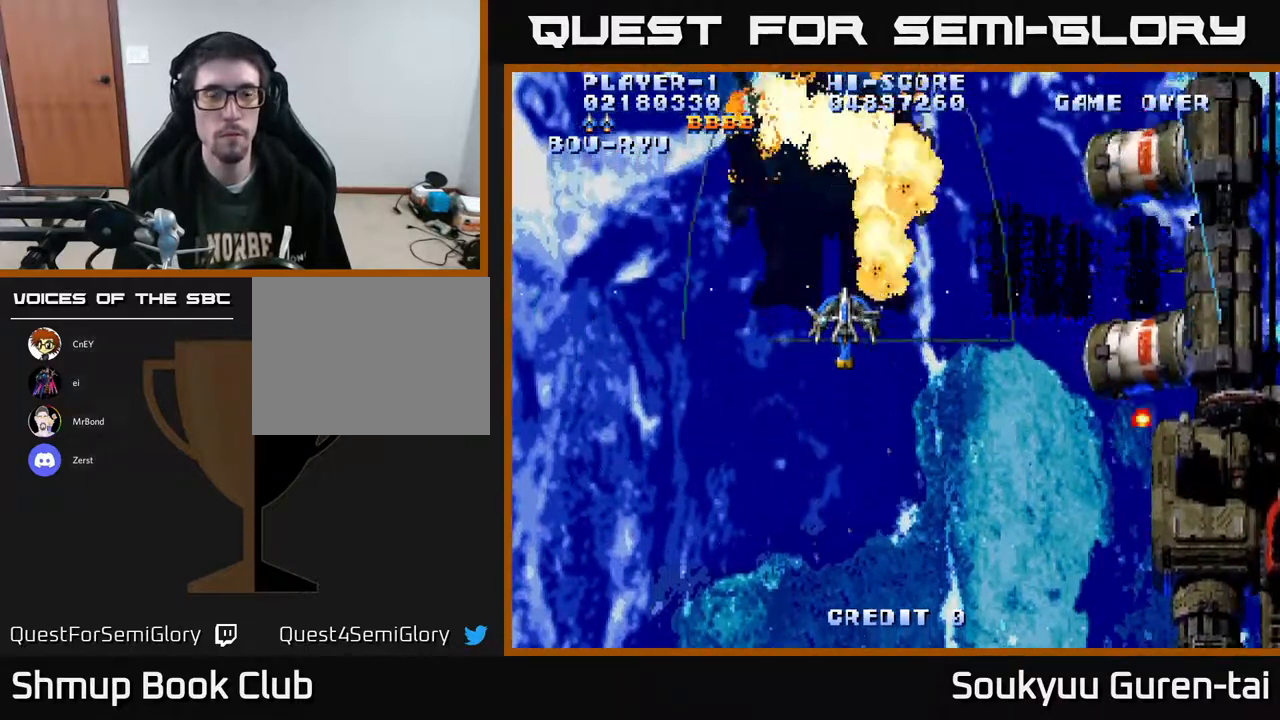
{"buttons": ["A"], "right_stick": "center", "events": [[333, "DPAD_DOWN", "up"]]}
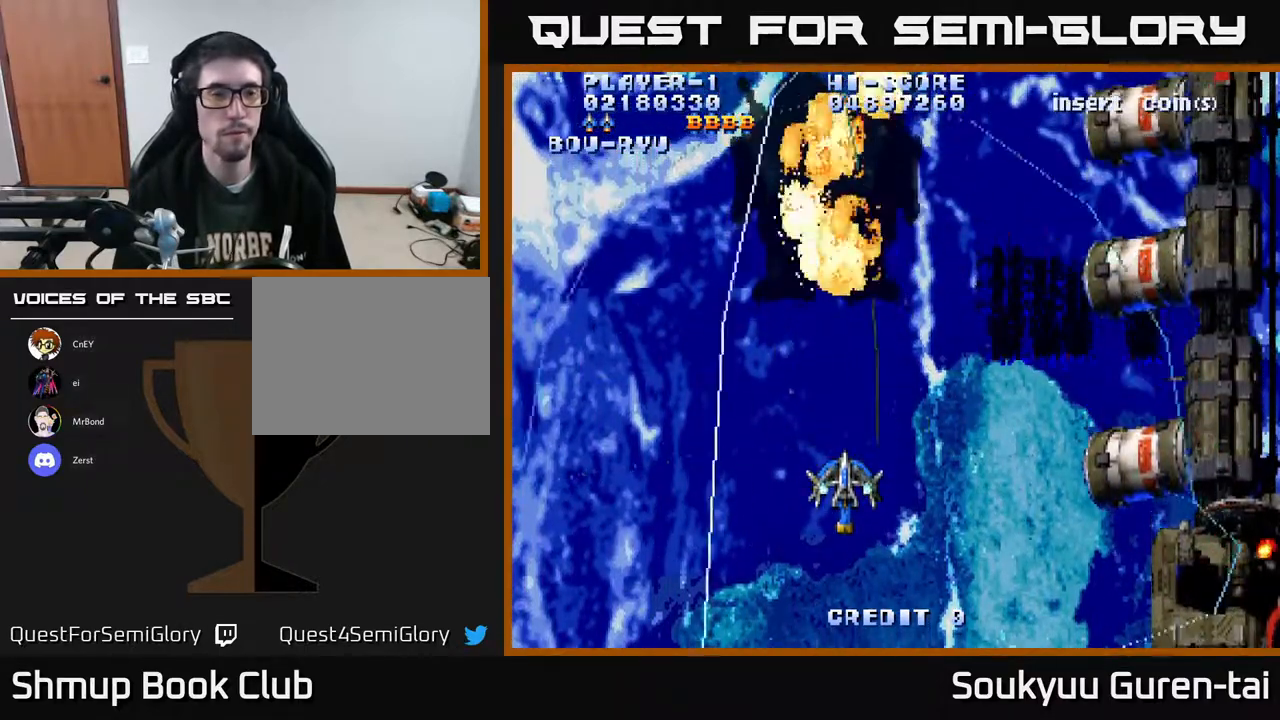
{"buttons": ["A", "DPAD_UP"], "right_stick": "center", "events": [[417, "DPAD_UP", "down"]]}
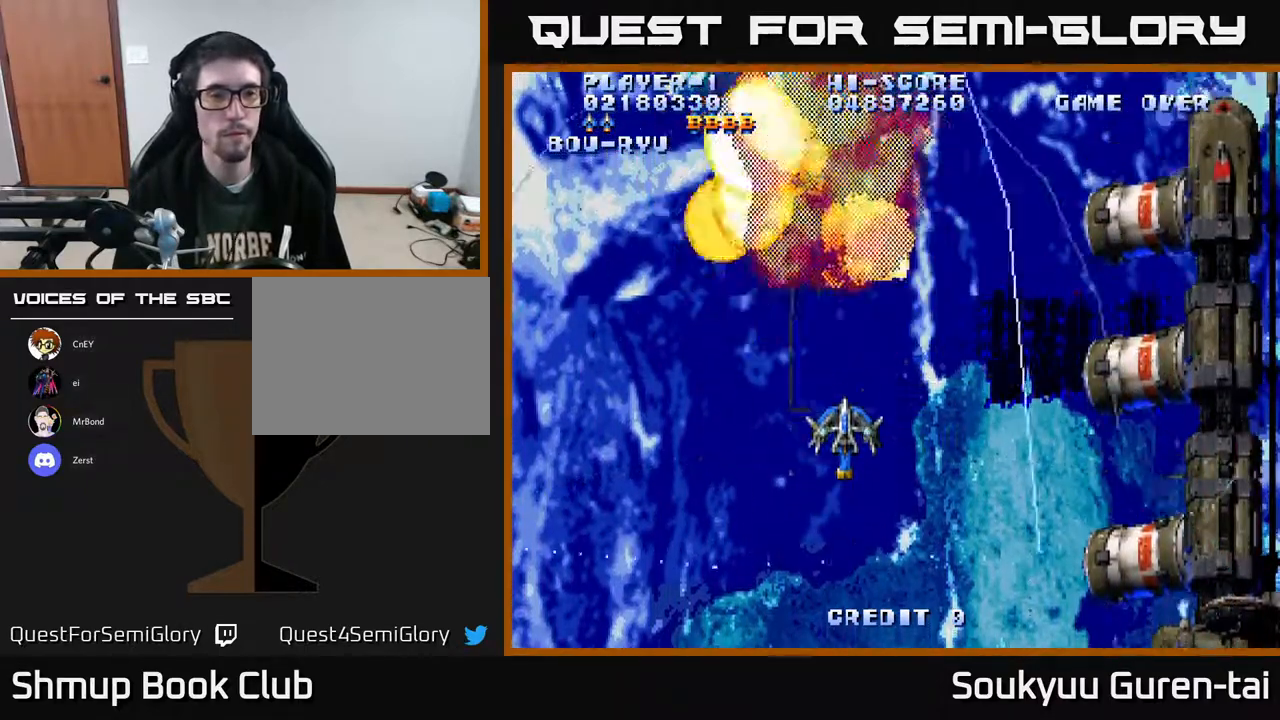
{"buttons": ["A"], "right_stick": "center", "events": [[100, "DPAD_UP", "up"]]}
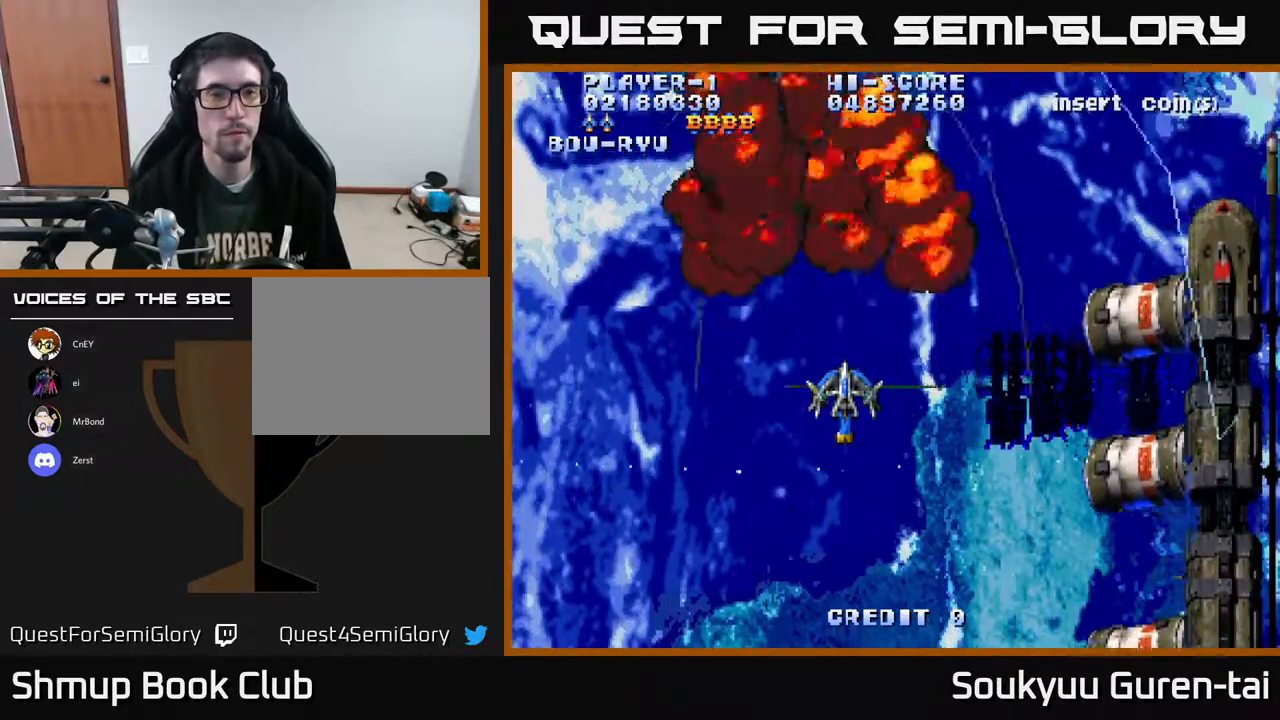
{"buttons": ["A"], "right_stick": "center", "events": []}
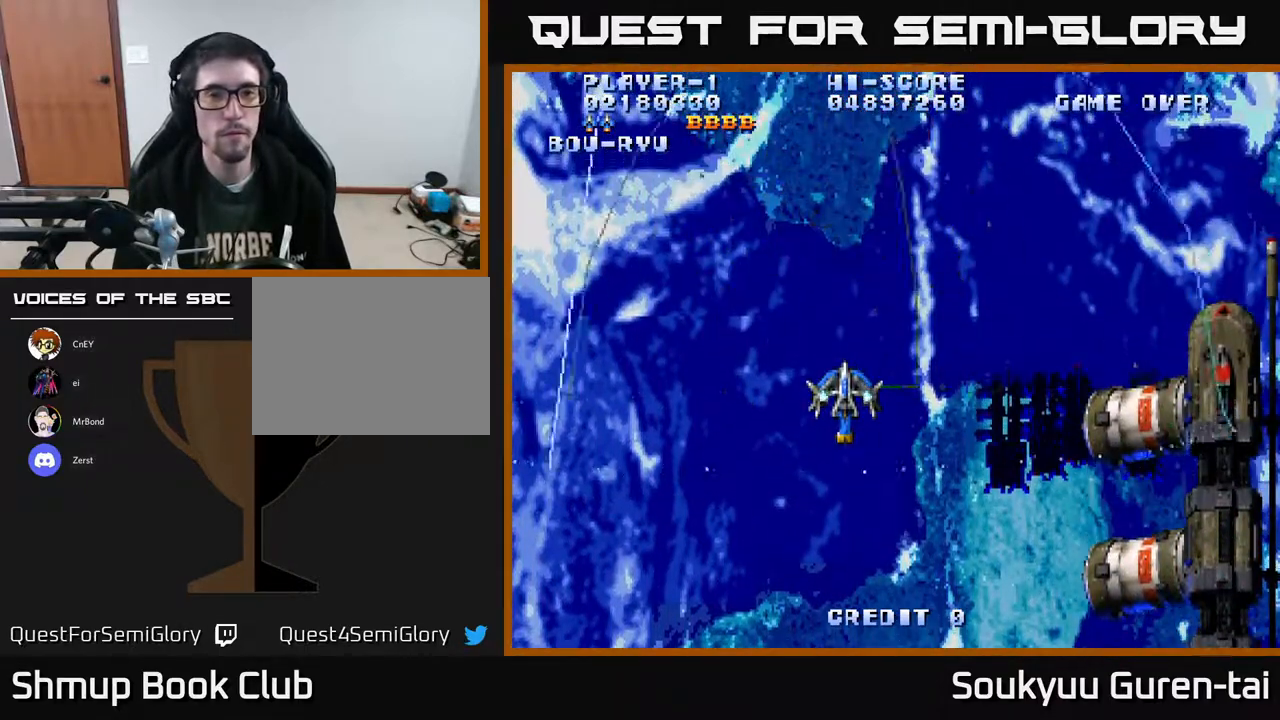
{"buttons": ["A"], "right_stick": "center", "events": []}
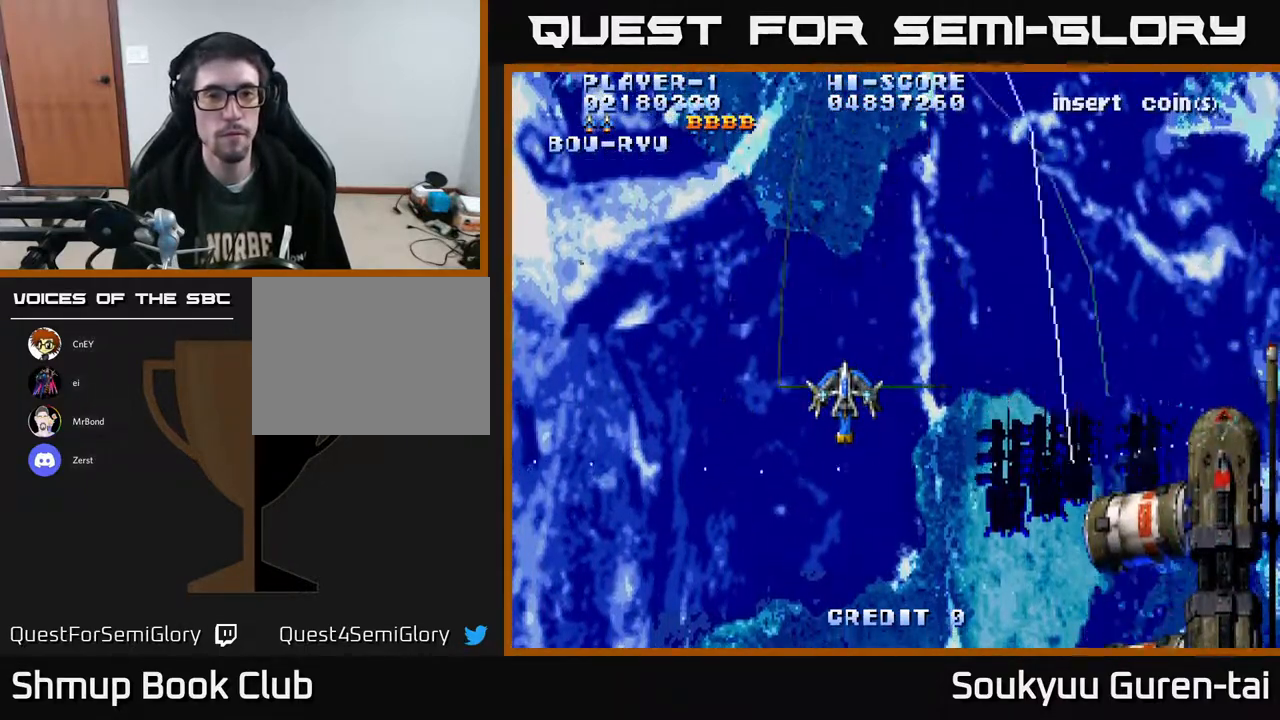
{"buttons": ["A"], "right_stick": "center", "events": []}
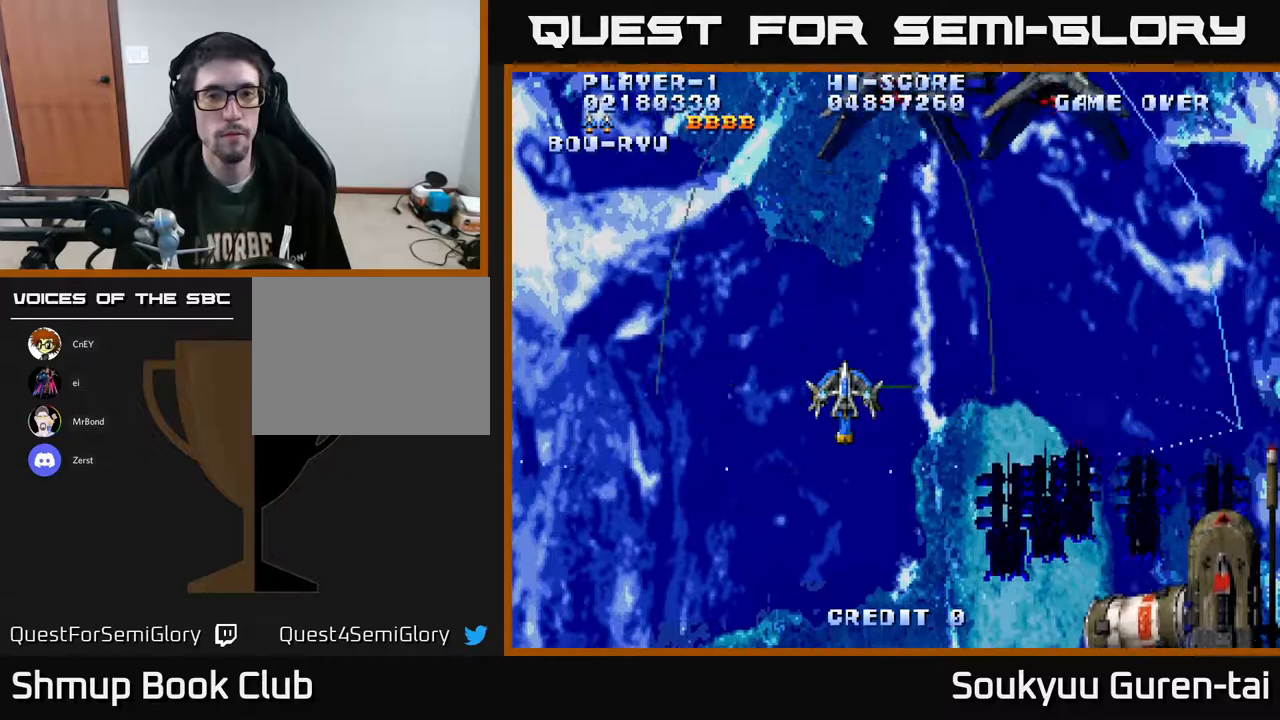
{"buttons": ["A", "DPAD_RIGHT"], "right_stick": "center", "events": [[250, "DPAD_RIGHT", "down"]]}
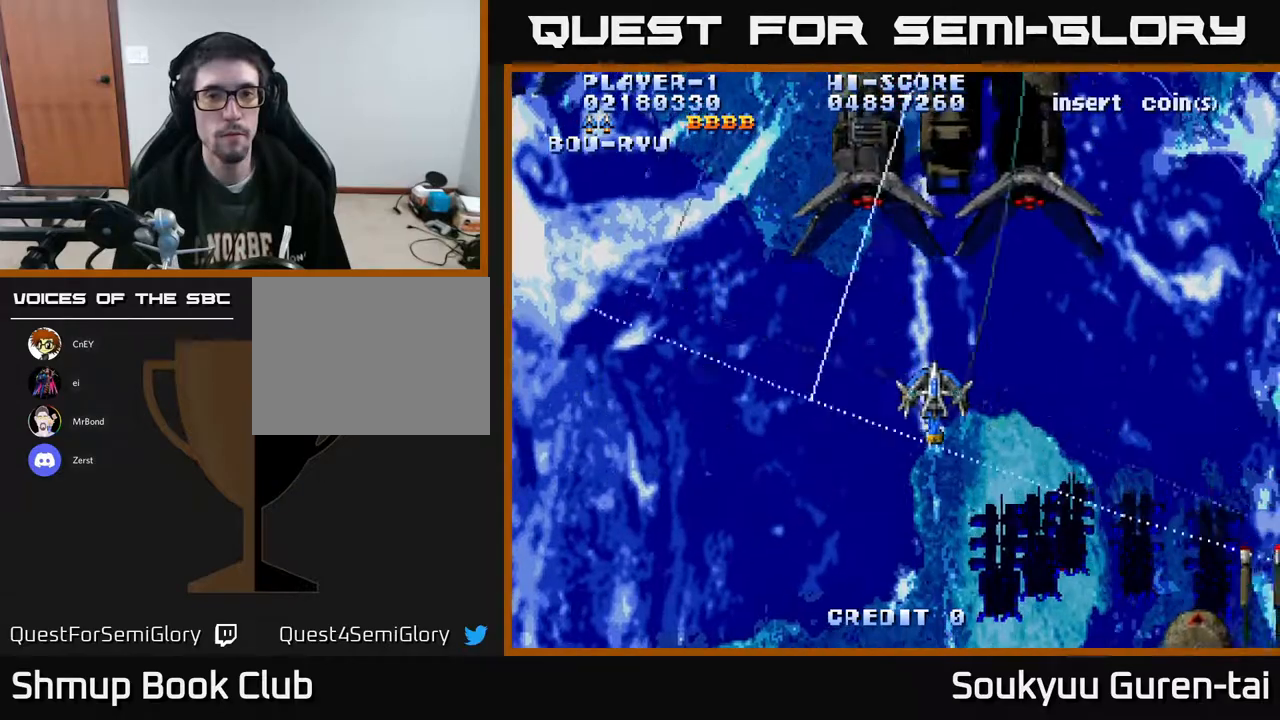
{"buttons": ["A", "DPAD_DOWN", "DPAD_LEFT"], "right_stick": "center", "events": [[133, "DPAD_RIGHT", "up"], [400, "DPAD_LEFT", "down"], [500, "DPAD_DOWN", "down"]]}
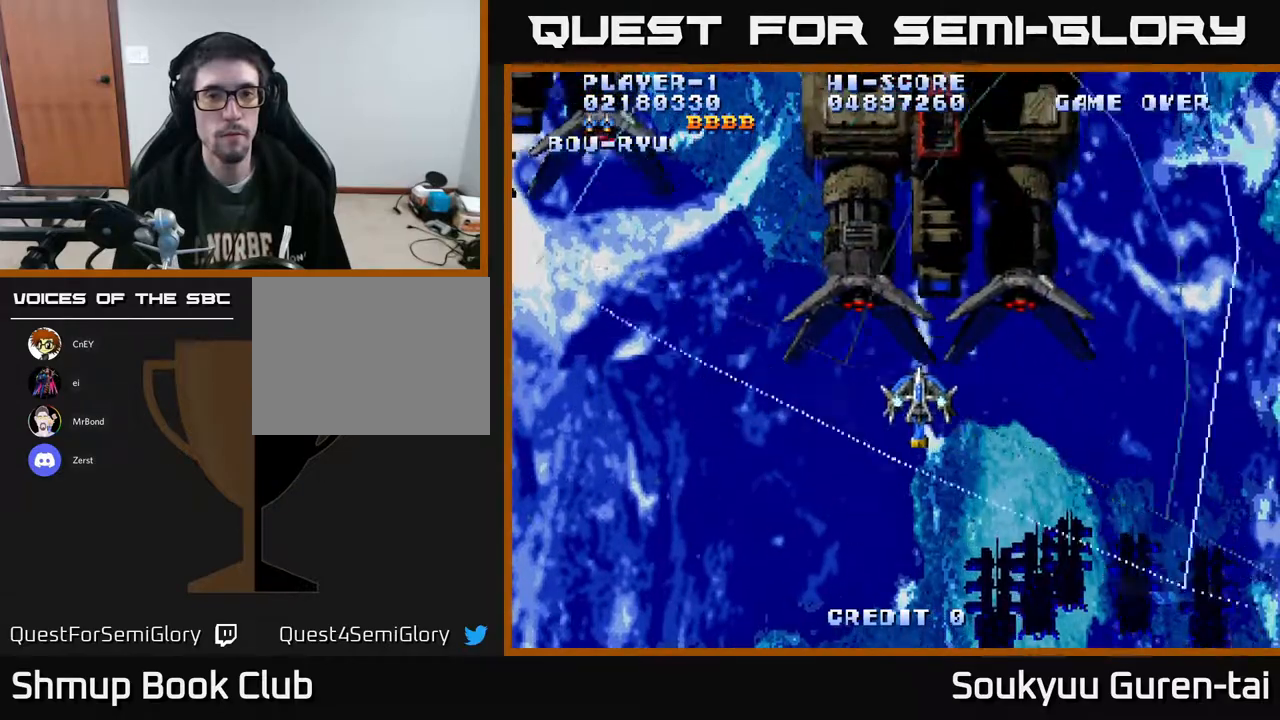
{"buttons": ["A", "DPAD_LEFT"], "right_stick": "center", "events": [[183, "DPAD_DOWN", "up"]]}
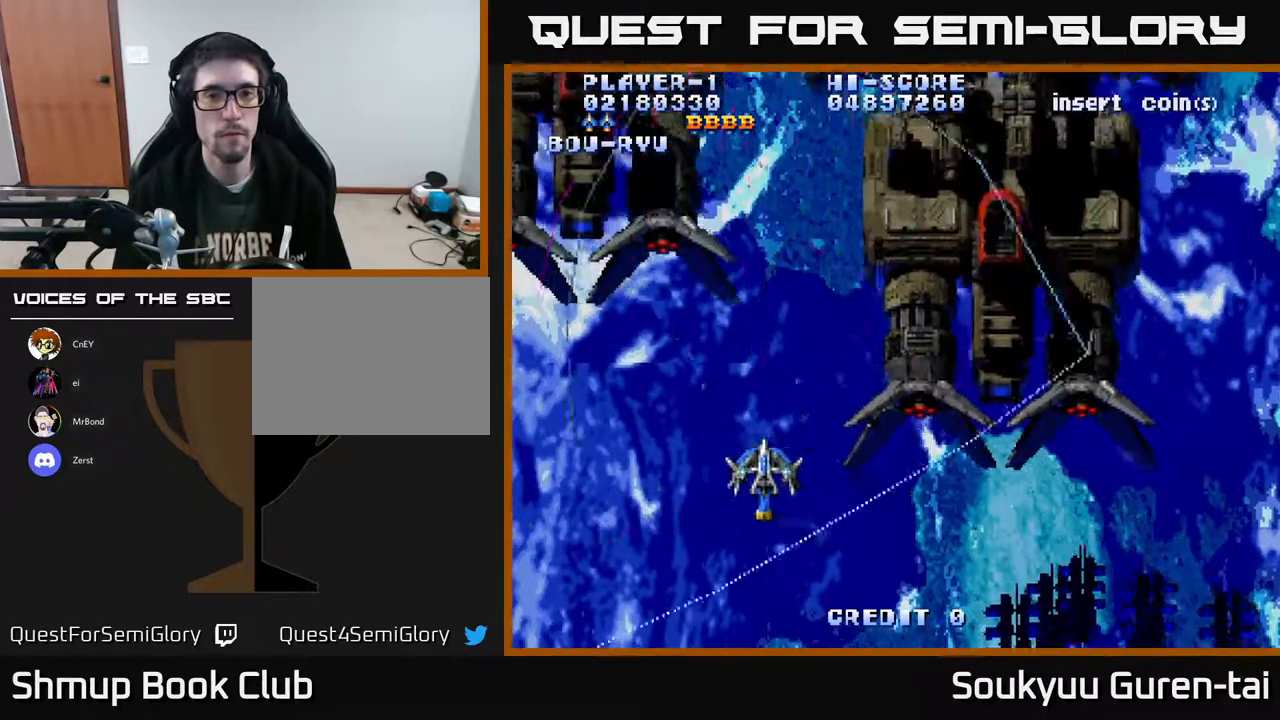
{"buttons": ["A", "DPAD_UP", "DPAD_RIGHT"], "right_stick": "center", "events": [[67, "DPAD_UP", "down"], [250, "DPAD_LEFT", "up"], [333, "DPAD_RIGHT", "down"]]}
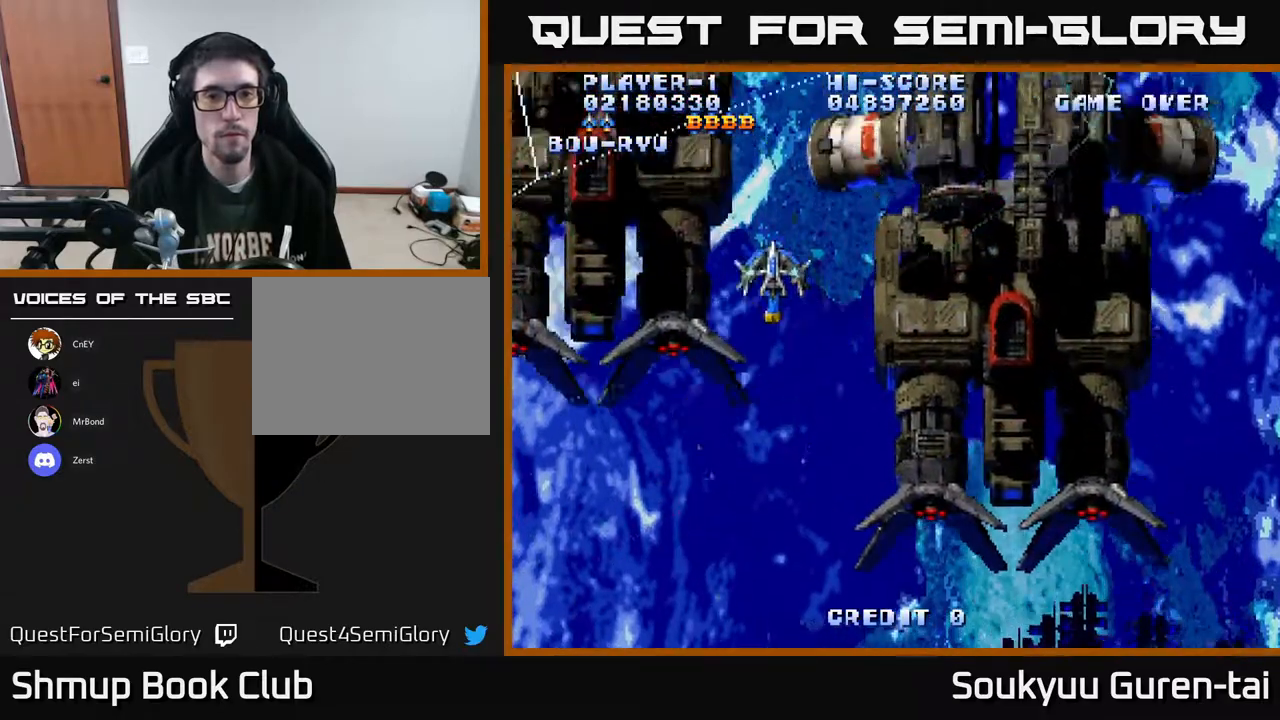
{"buttons": ["A", "DPAD_DOWN"], "right_stick": "center", "events": [[67, "A", "up"], [133, "A", "down"], [150, "DPAD_UP", "up"], [200, "DPAD_DOWN", "down"], [467, "DPAD_RIGHT", "up"]]}
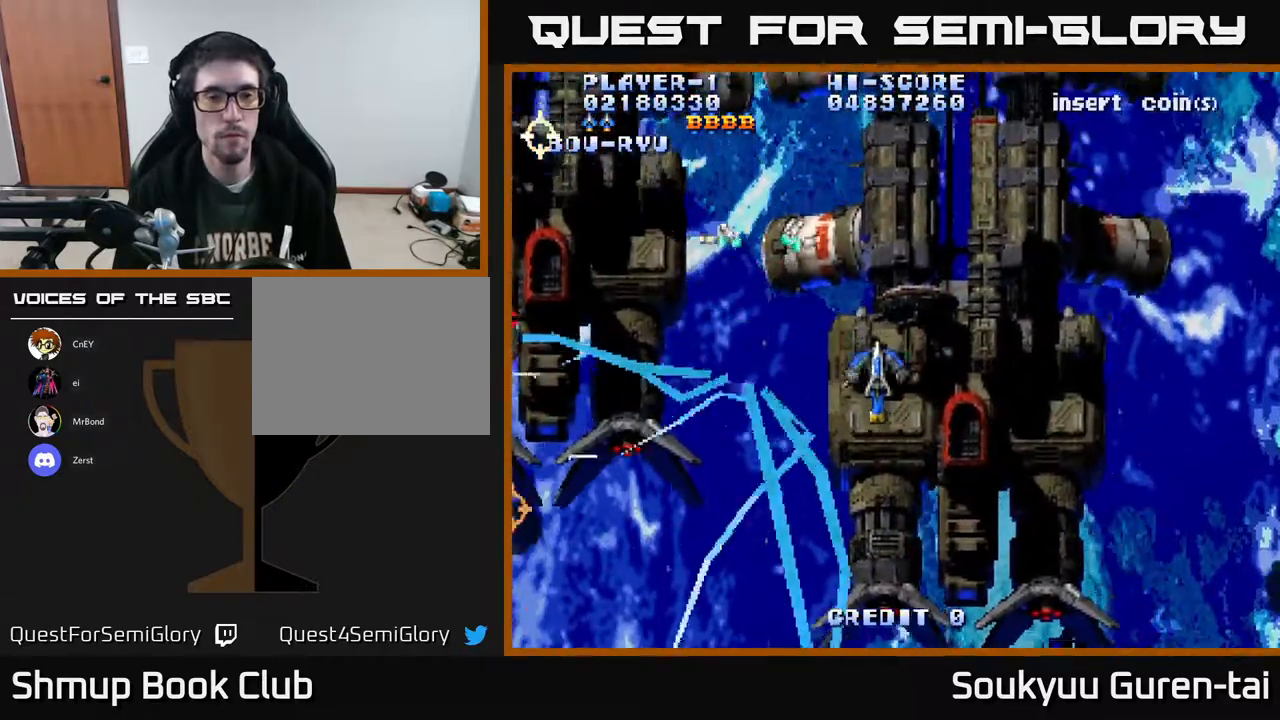
{"buttons": ["A", "DPAD_UP", "DPAD_RIGHT"], "right_stick": "center", "events": [[67, "DPAD_LEFT", "down"], [200, "DPAD_DOWN", "up"], [333, "DPAD_UP", "down"], [400, "DPAD_LEFT", "up"], [500, "DPAD_RIGHT", "down"]]}
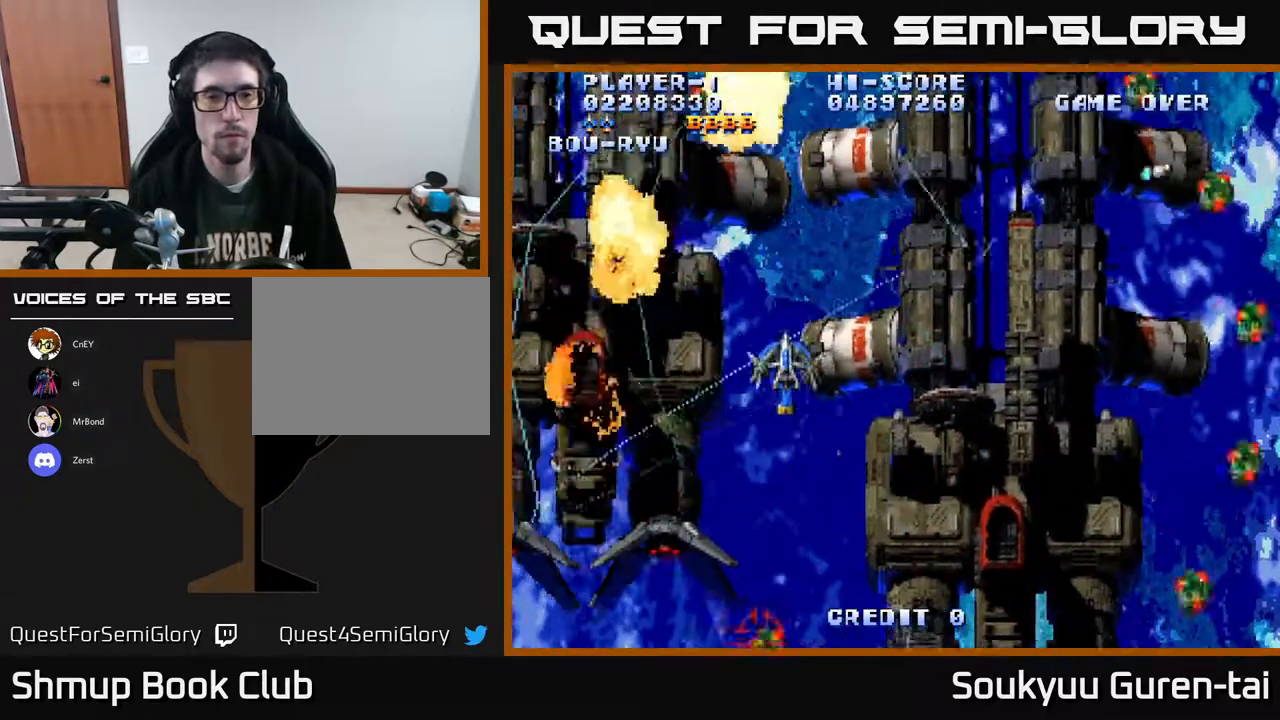
{"buttons": ["A", "DPAD_DOWN", "DPAD_RIGHT"], "right_stick": "center", "events": [[200, "DPAD_UP", "up"], [450, "DPAD_DOWN", "down"]]}
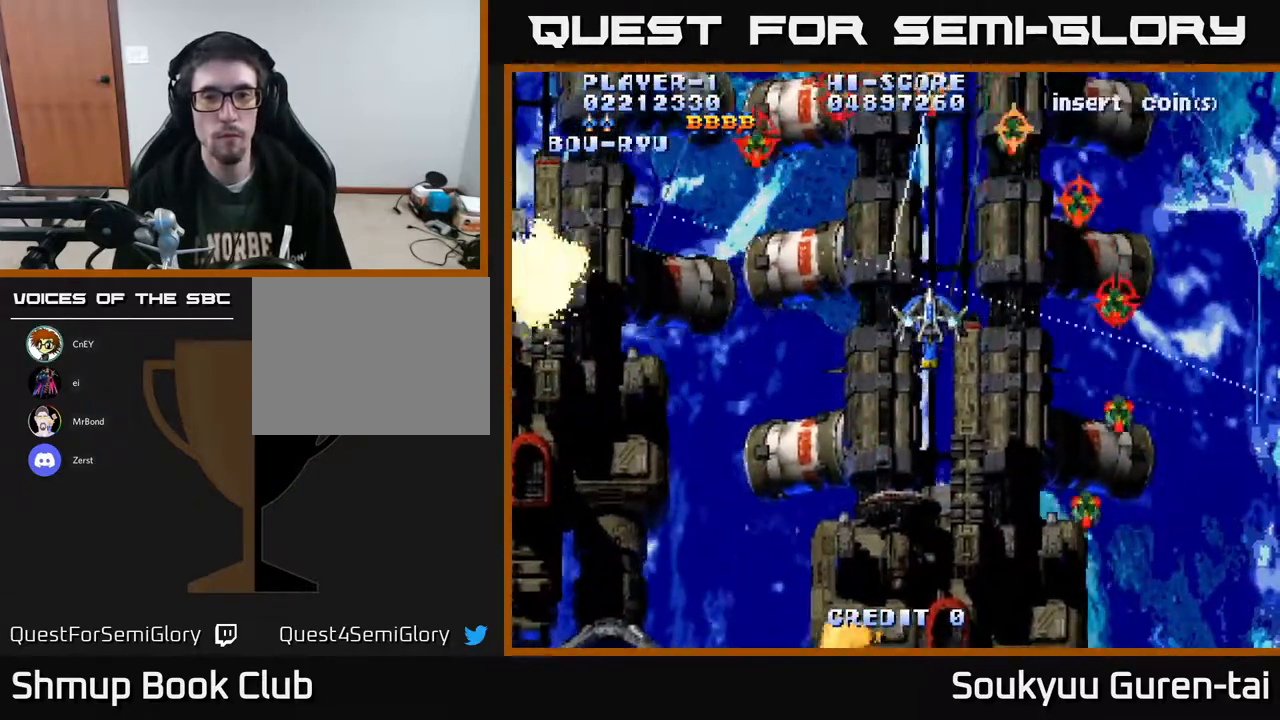
{"buttons": ["A", "DPAD_DOWN", "DPAD_LEFT"], "right_stick": "center", "events": [[100, "DPAD_RIGHT", "up"], [233, "DPAD_LEFT", "down"]]}
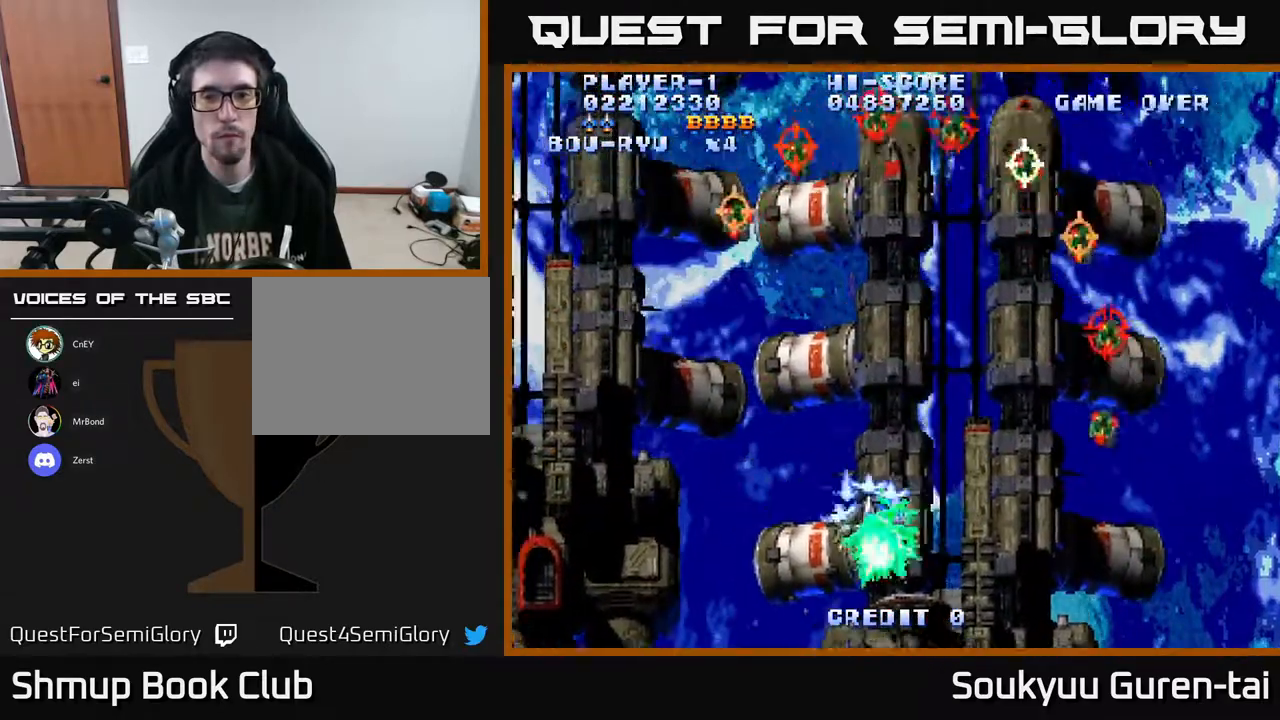
{"buttons": ["A", "DPAD_RIGHT"], "right_stick": "center", "events": [[17, "DPAD_DOWN", "up"], [267, "DPAD_LEFT", "up"], [350, "DPAD_RIGHT", "down"]]}
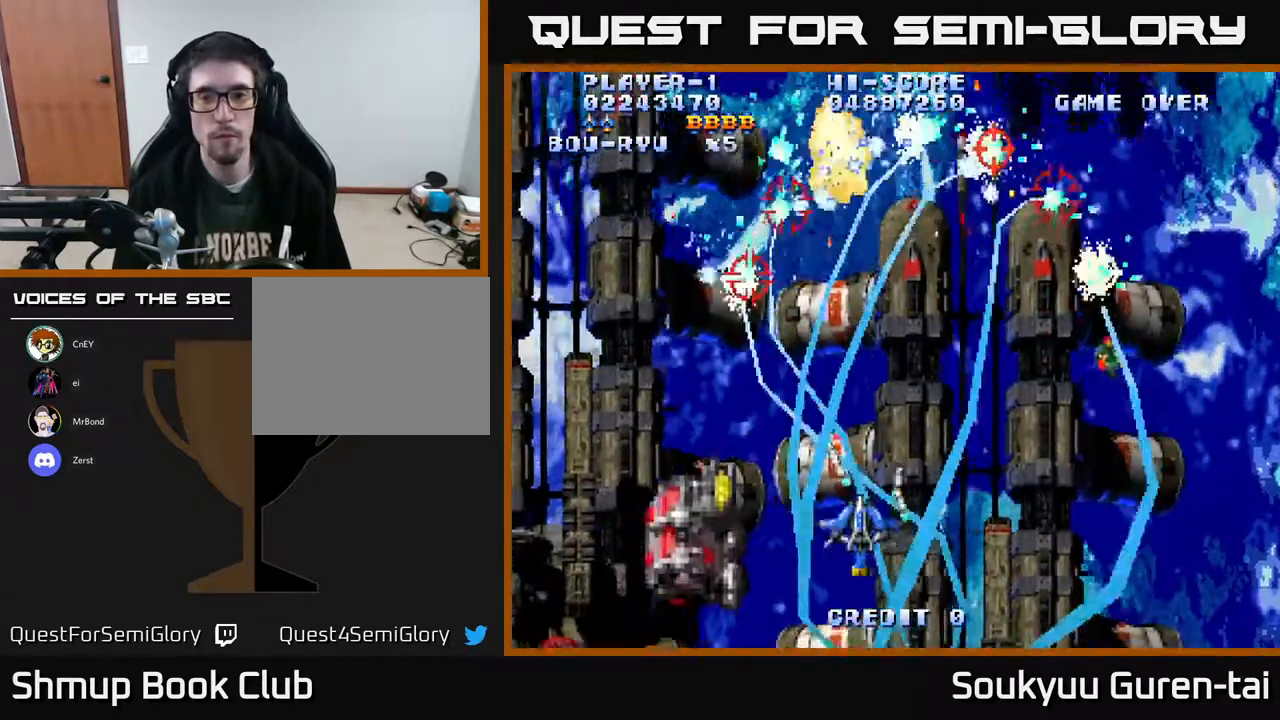
{"buttons": ["A", "DPAD_UP"], "right_stick": "center", "events": [[350, "DPAD_UP", "down"], [367, "DPAD_RIGHT", "up"]]}
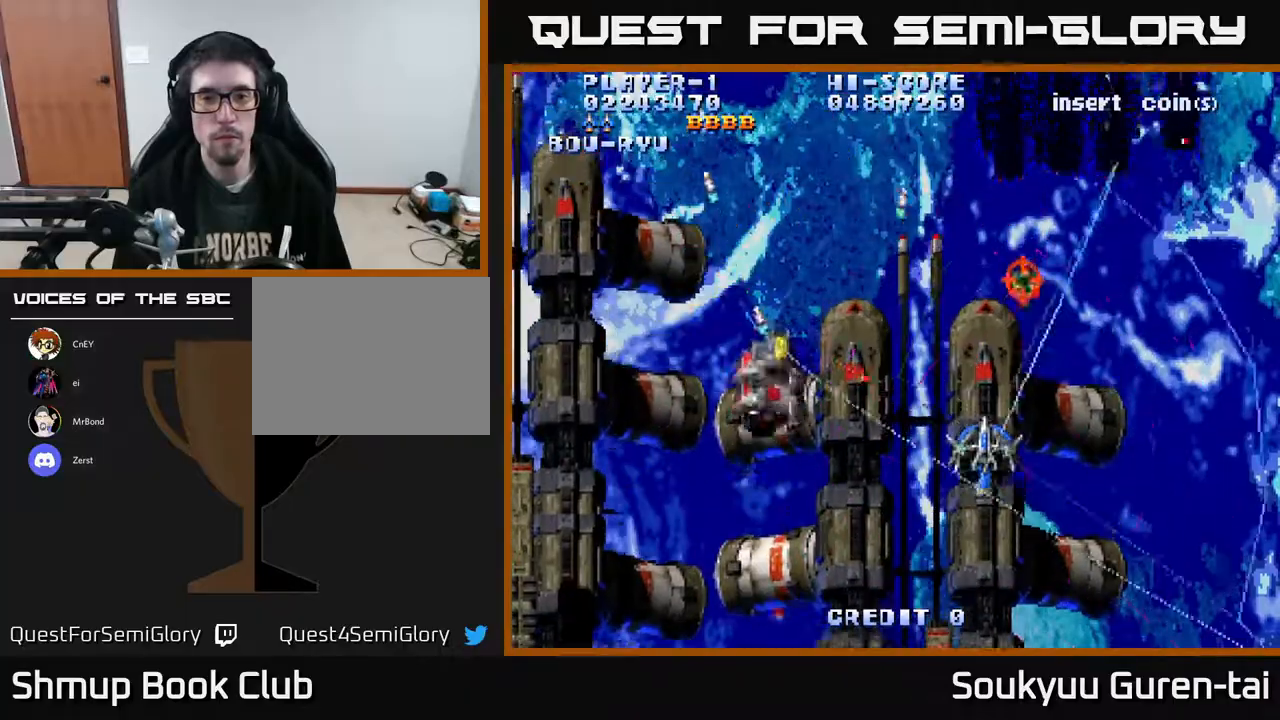
{"buttons": ["A", "DPAD_DOWN", "DPAD_LEFT"], "right_stick": "center", "events": [[33, "DPAD_LEFT", "down"], [133, "DPAD_UP", "up"], [500, "DPAD_DOWN", "down"]]}
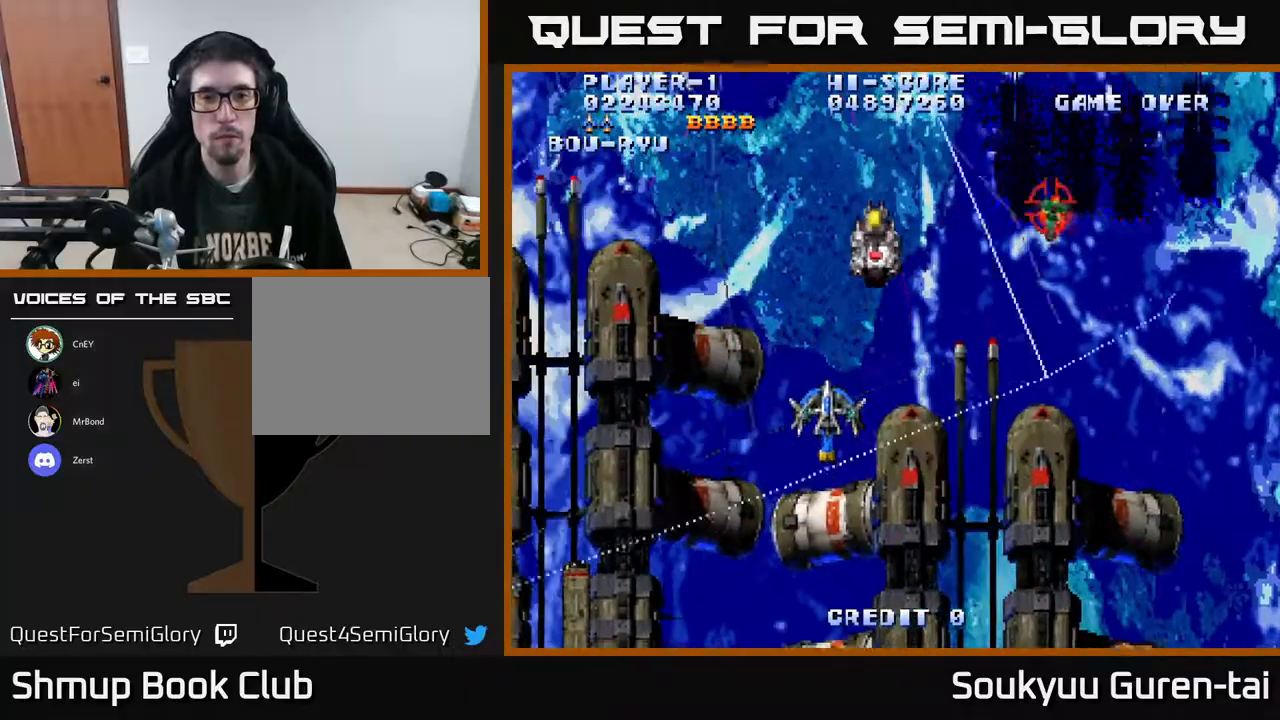
{"buttons": ["A", "DPAD_RIGHT"], "right_stick": "center", "events": [[67, "DPAD_LEFT", "up"], [150, "DPAD_RIGHT", "down"], [167, "DPAD_DOWN", "up"], [367, "DPAD_UP", "down"], [433, "DPAD_RIGHT", "up"], [467, "DPAD_RIGHT", "down"], [500, "DPAD_UP", "up"]]}
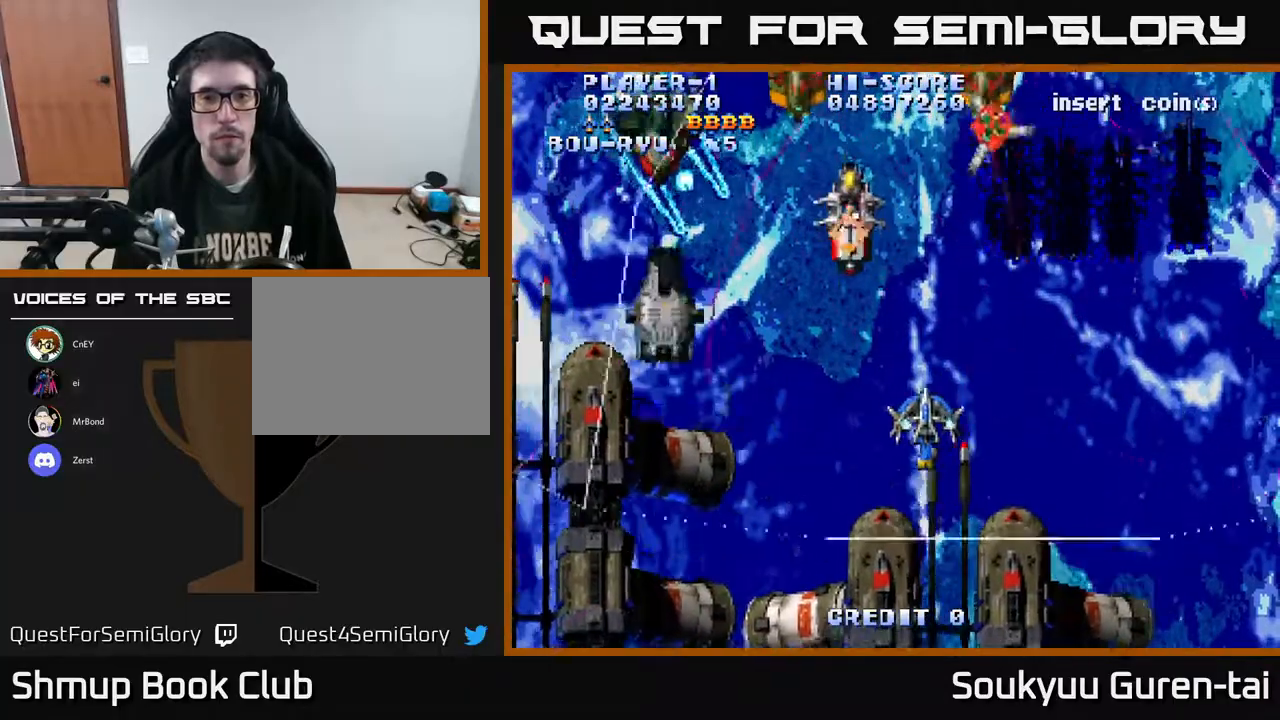
{"buttons": ["A", "DPAD_RIGHT"], "right_stick": "center", "events": [[33, "DPAD_DOWN", "down"], [33, "DPAD_RIGHT", "up"], [150, "DPAD_LEFT", "down"], [167, "DPAD_DOWN", "up"], [283, "DPAD_LEFT", "up"], [283, "DPAD_UP", "down"], [467, "DPAD_RIGHT", "down"], [467, "DPAD_UP", "up"]]}
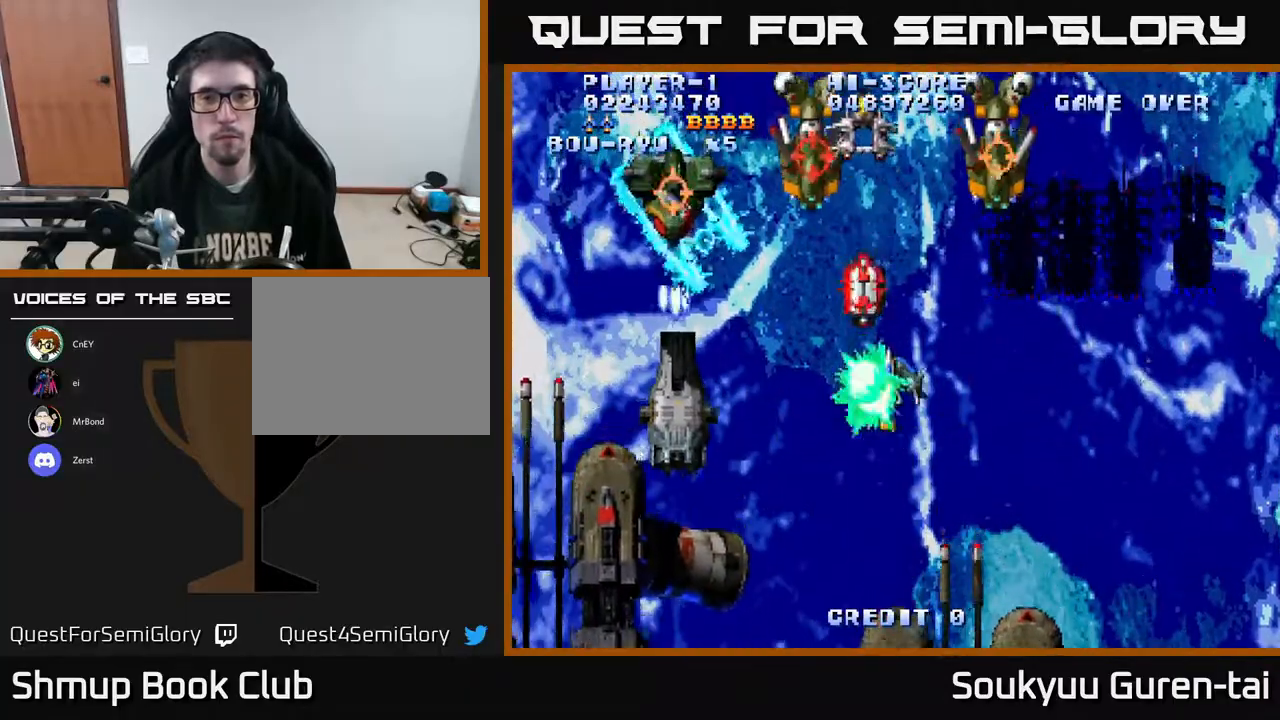
{"buttons": ["A"], "right_stick": "center", "events": [[17, "DPAD_DOWN", "down"], [150, "DPAD_DOWN", "up"], [433, "DPAD_RIGHT", "up"]]}
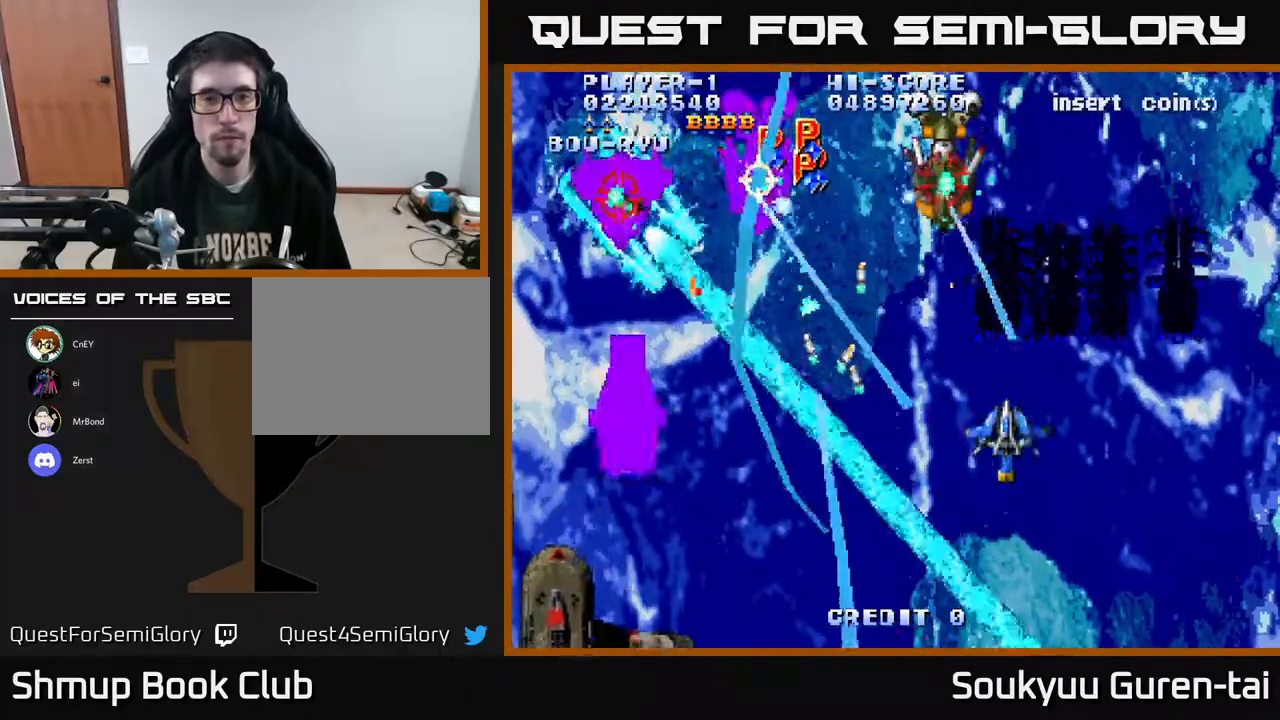
{"buttons": ["A", "DPAD_LEFT"], "right_stick": "center", "events": [[83, "DPAD_RIGHT", "down"], [133, "DPAD_UP", "down"], [317, "DPAD_RIGHT", "up"], [333, "DPAD_UP", "up"], [483, "DPAD_LEFT", "down"]]}
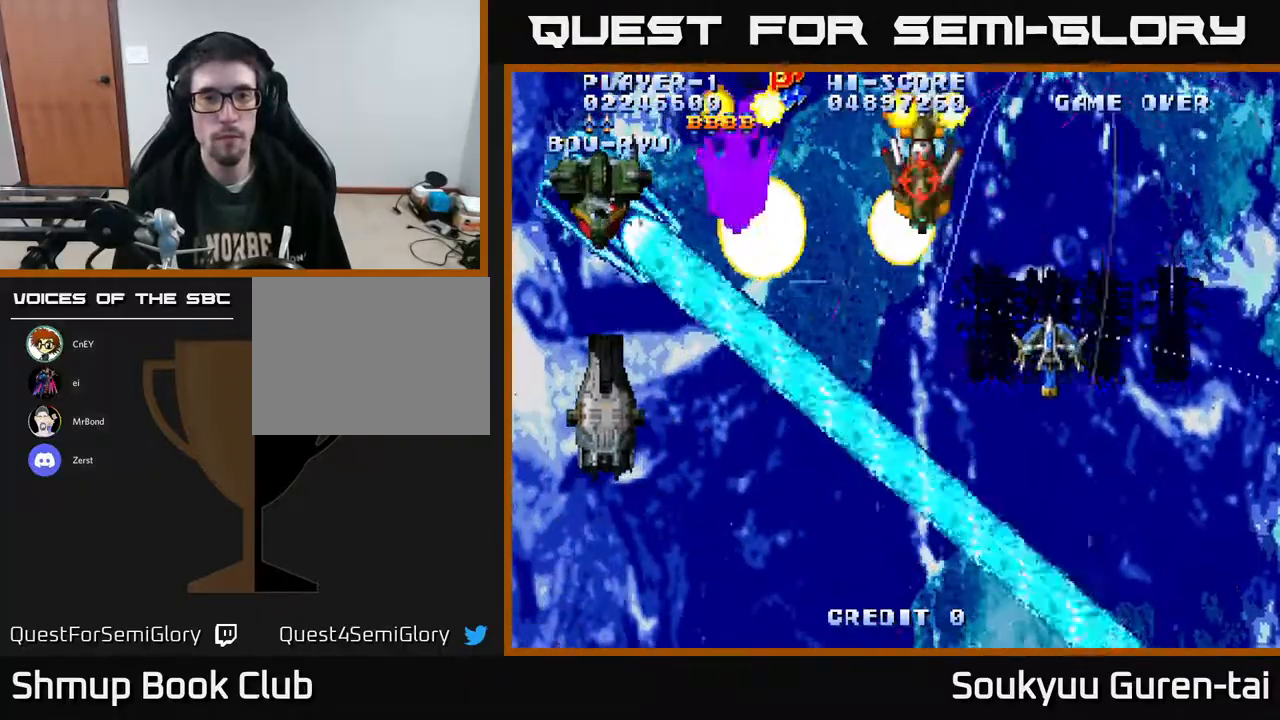
{"buttons": ["A"], "right_stick": "center", "events": [[17, "DPAD_UP", "down"], [67, "DPAD_UP", "up"], [283, "DPAD_UP", "down"], [383, "A", "up"], [433, "A", "down"], [450, "DPAD_LEFT", "up"], [450, "DPAD_UP", "up"]]}
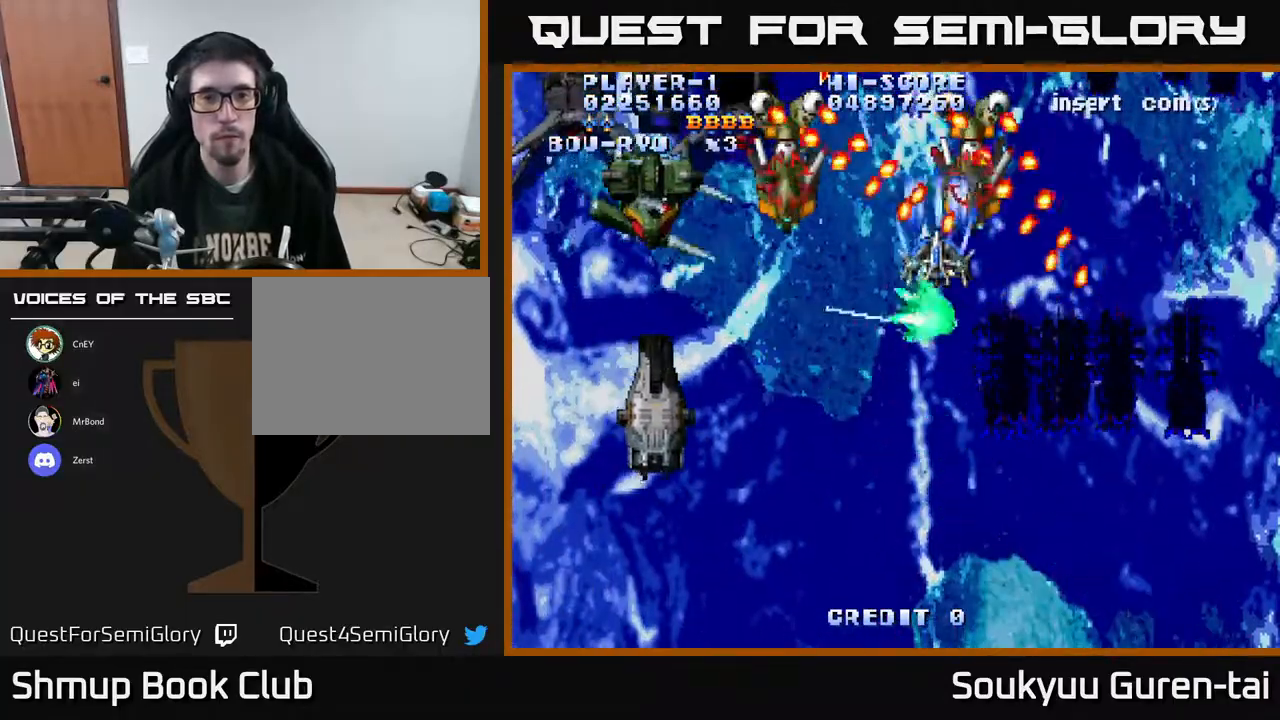
{"buttons": ["A", "DPAD_DOWN", "DPAD_LEFT"], "right_stick": "center", "events": [[33, "DPAD_DOWN", "down"], [217, "DPAD_DOWN", "up"], [250, "DPAD_LEFT", "down"], [367, "DPAD_DOWN", "down"]]}
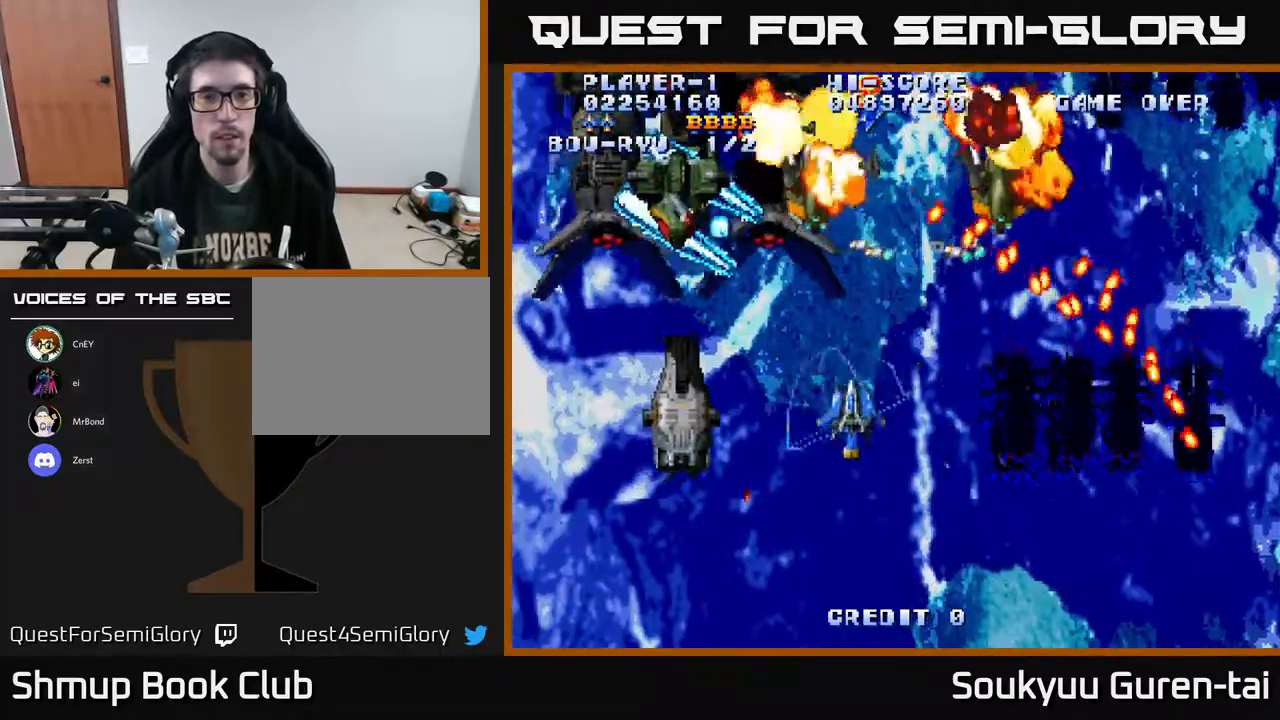
{"buttons": ["A", "DPAD_DOWN", "DPAD_RIGHT"], "right_stick": "center", "events": [[33, "DPAD_DOWN", "up"], [83, "DPAD_UP", "down"], [133, "DPAD_LEFT", "up"], [217, "DPAD_RIGHT", "down"], [217, "DPAD_UP", "up"], [283, "DPAD_DOWN", "down"]]}